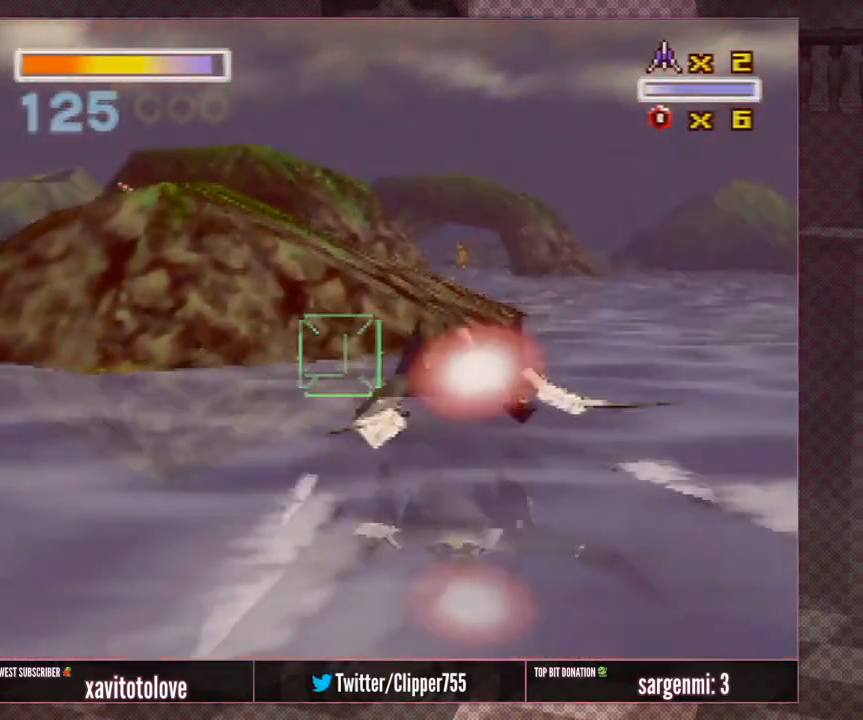
Gameplay with a controller (Nintendo layout); each line is a JSON object with the inputs held at the frame after it. "events" lists button and stick changes between this image and that frame as [ms after this image, input, new state], when the widget could be followed in between. Not read: L1 L3 R3.
{"buttons": ["A"], "left_stick": "up-left", "events": [[67, "A", "down"], [150, "A", "up"], [150, "left_stick", "down-right"], [183, "A", "down"], [250, "A", "up"], [350, "A", "down"], [417, "A", "up"], [450, "left_stick", "up-left"], [483, "A", "down"]]}
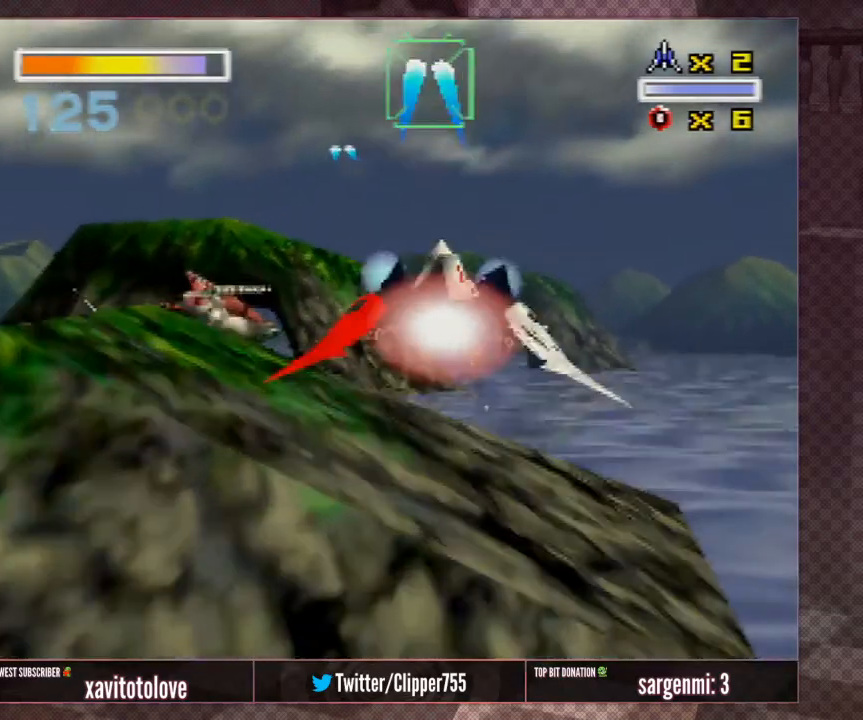
{"buttons": [], "left_stick": "up-left", "events": [[50, "A", "up"], [117, "A", "down"], [217, "A", "up"], [217, "left_stick", "up"], [283, "A", "down"], [367, "A", "up"], [367, "Z", "down"], [417, "A", "down"], [467, "A", "up"], [467, "Z", "up"], [467, "left_stick", "up-left"]]}
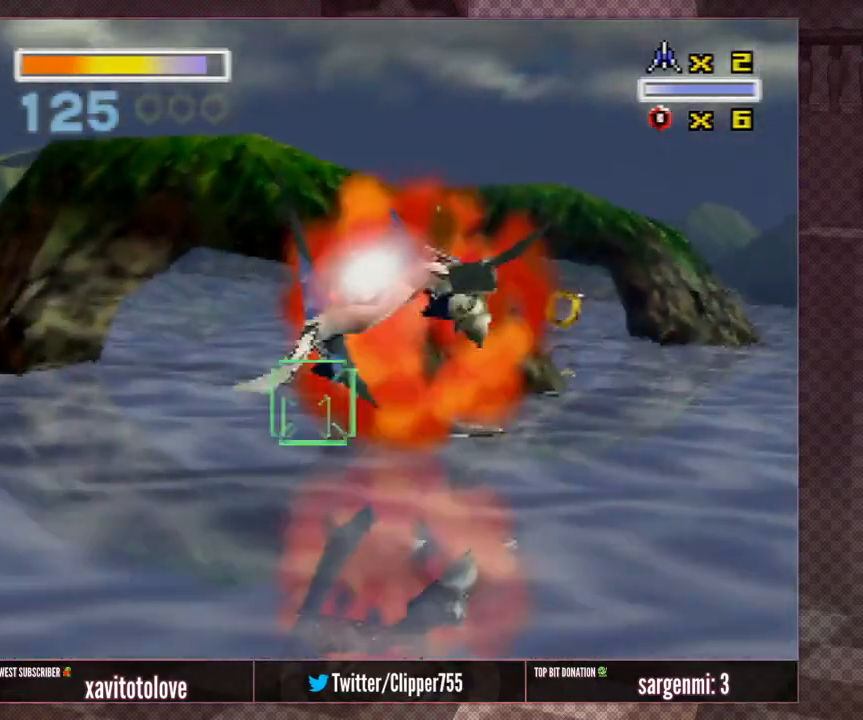
{"buttons": [], "left_stick": "down-right", "events": [[50, "A", "down"], [50, "Z", "down"], [100, "A", "up"], [100, "Z", "up"], [183, "left_stick", "left"], [333, "left_stick", "center"], [433, "left_stick", "down-right"]]}
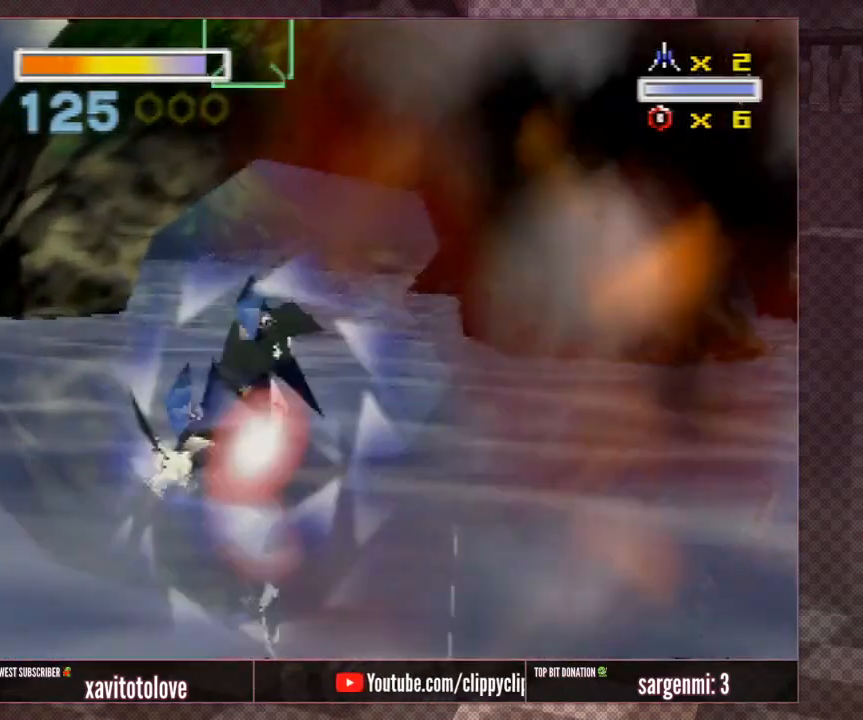
{"buttons": [], "left_stick": "up", "events": [[167, "left_stick", "center"], [283, "left_stick", "up"]]}
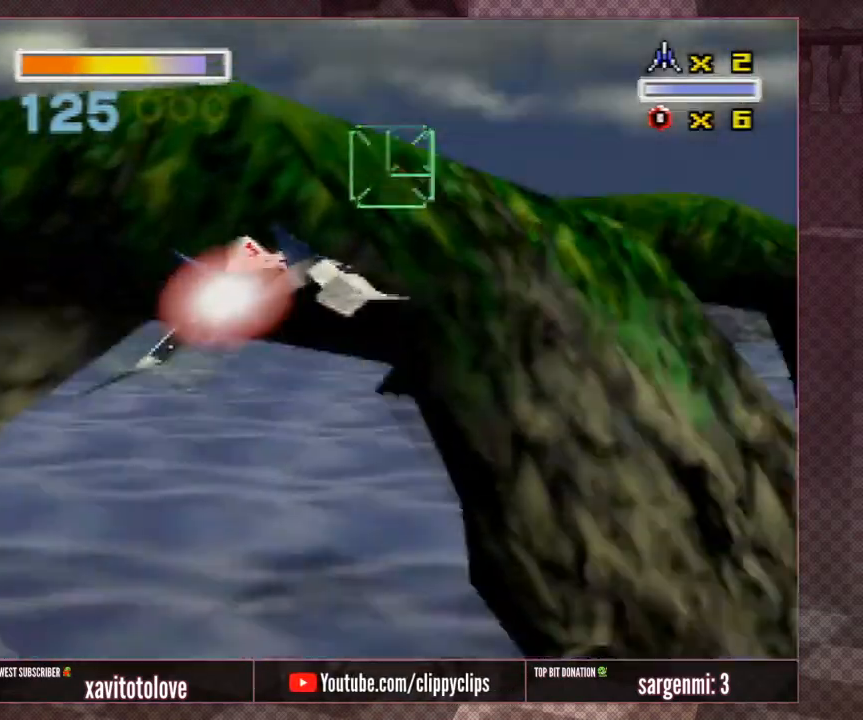
{"buttons": [], "left_stick": "right", "events": [[350, "left_stick", "right"]]}
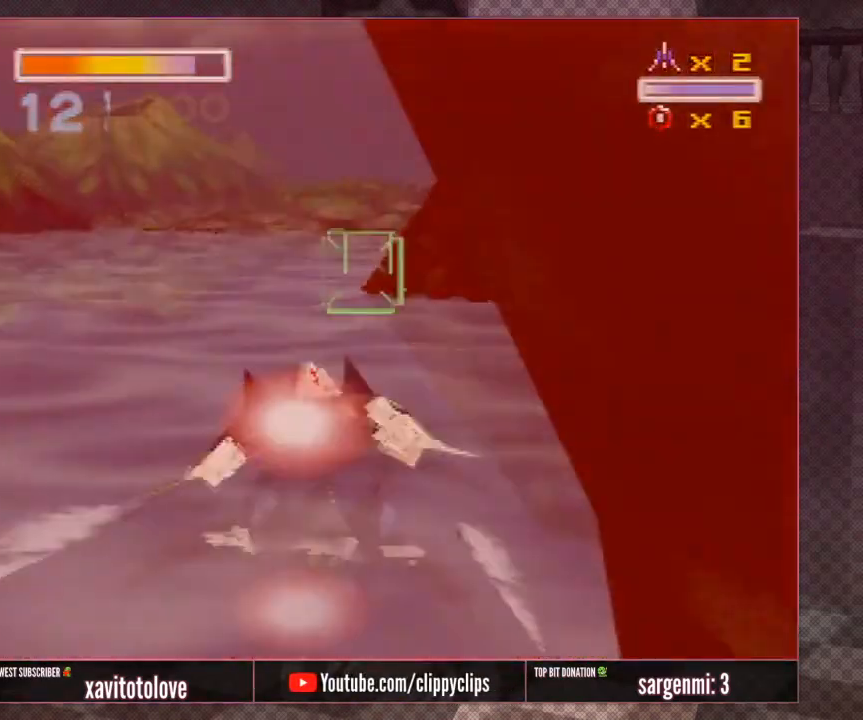
{"buttons": ["R1"], "left_stick": "right", "events": [[367, "R1", "down"], [433, "R1", "up"], [500, "R1", "down"]]}
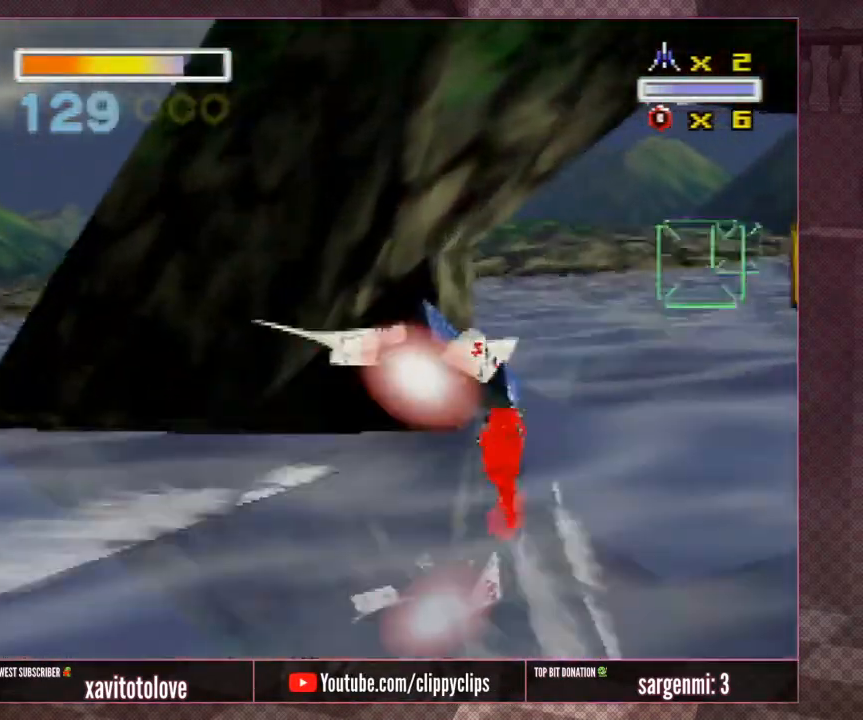
{"buttons": [], "left_stick": "left", "events": [[50, "R1", "up"], [117, "left_stick", "up-left"], [500, "left_stick", "left"]]}
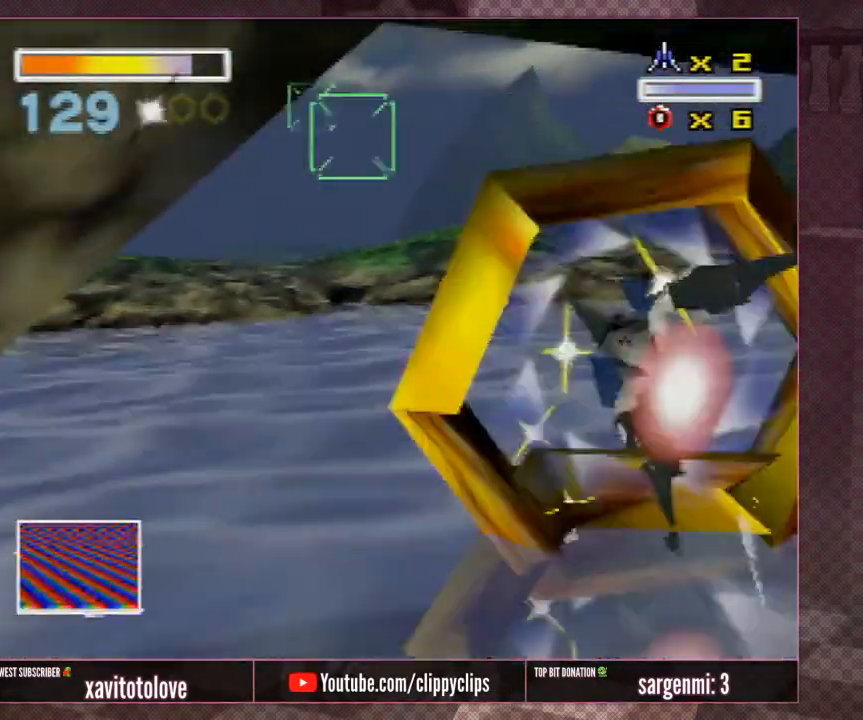
{"buttons": [], "left_stick": "center", "events": [[117, "left_stick", "down-left"], [400, "left_stick", "center"]]}
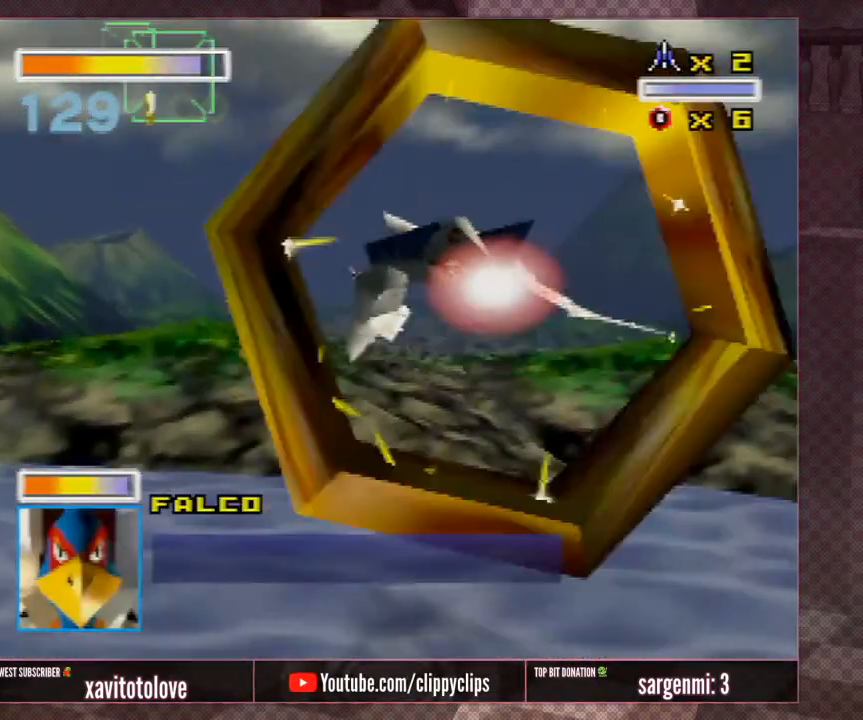
{"buttons": [], "left_stick": "center", "events": []}
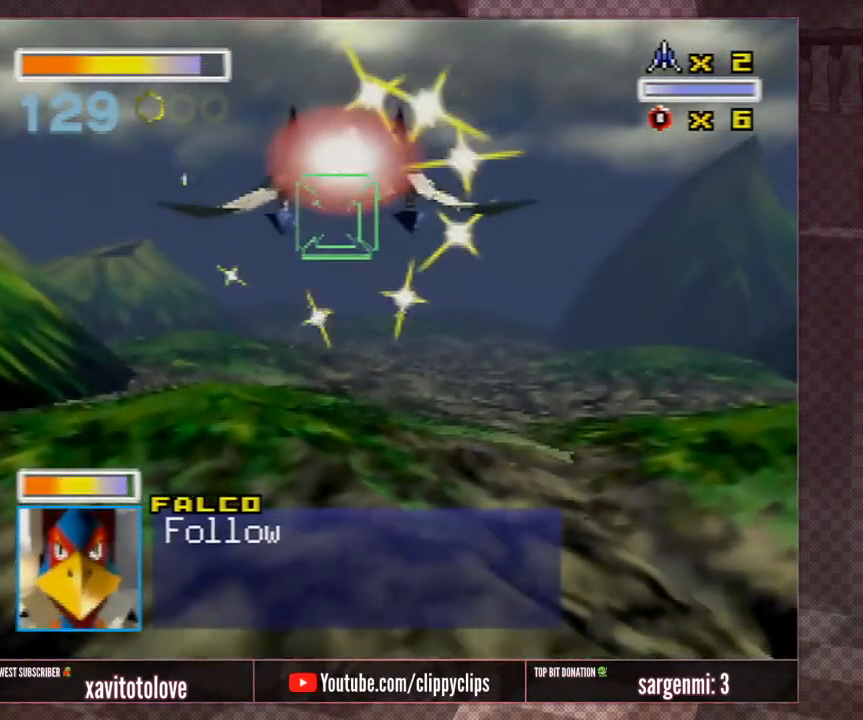
{"buttons": [], "left_stick": "center", "events": []}
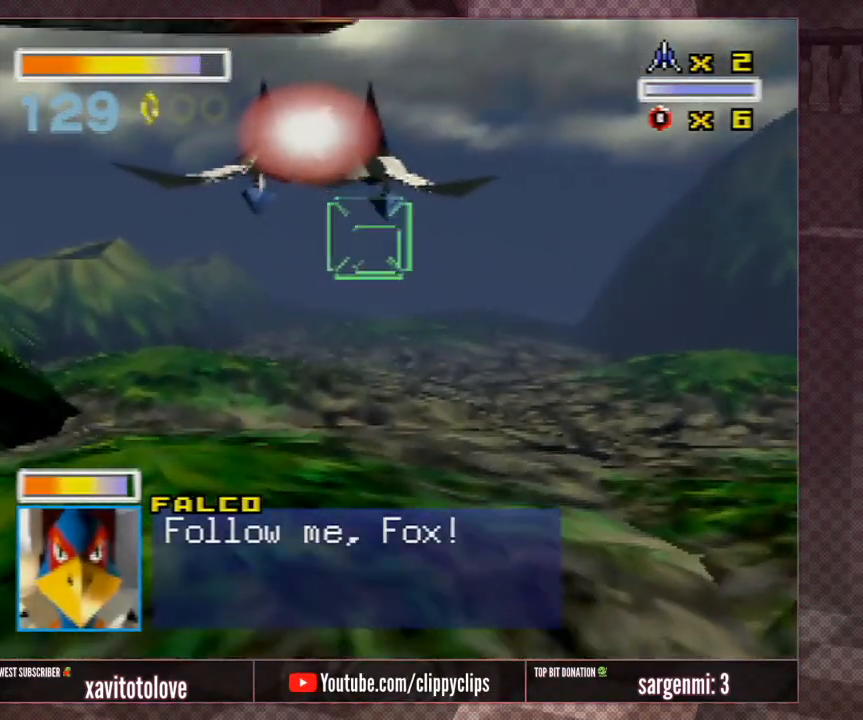
{"buttons": [], "left_stick": "center", "events": []}
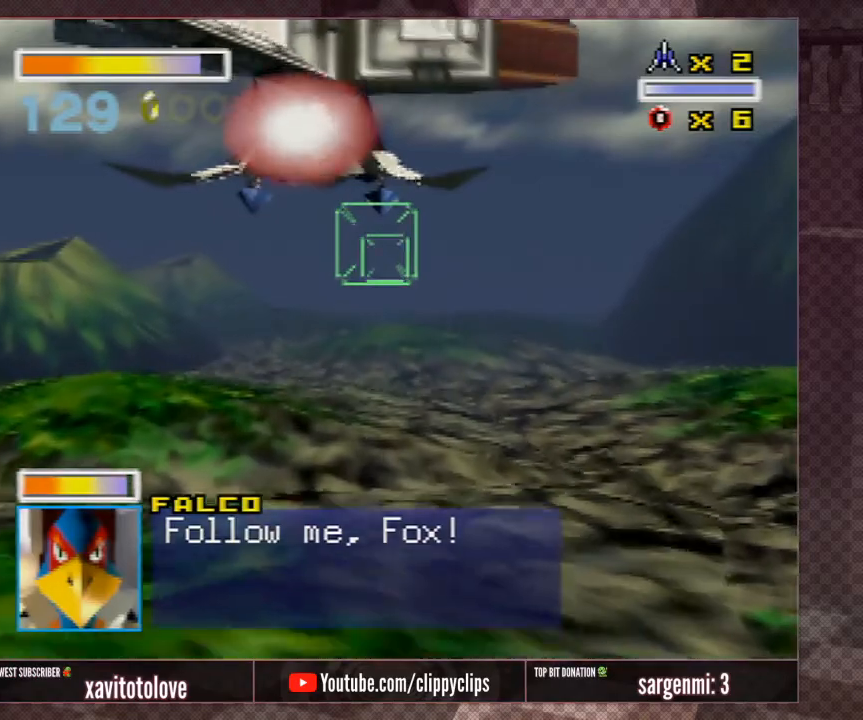
{"buttons": ["A"], "left_stick": "center", "events": [[83, "A", "down"]]}
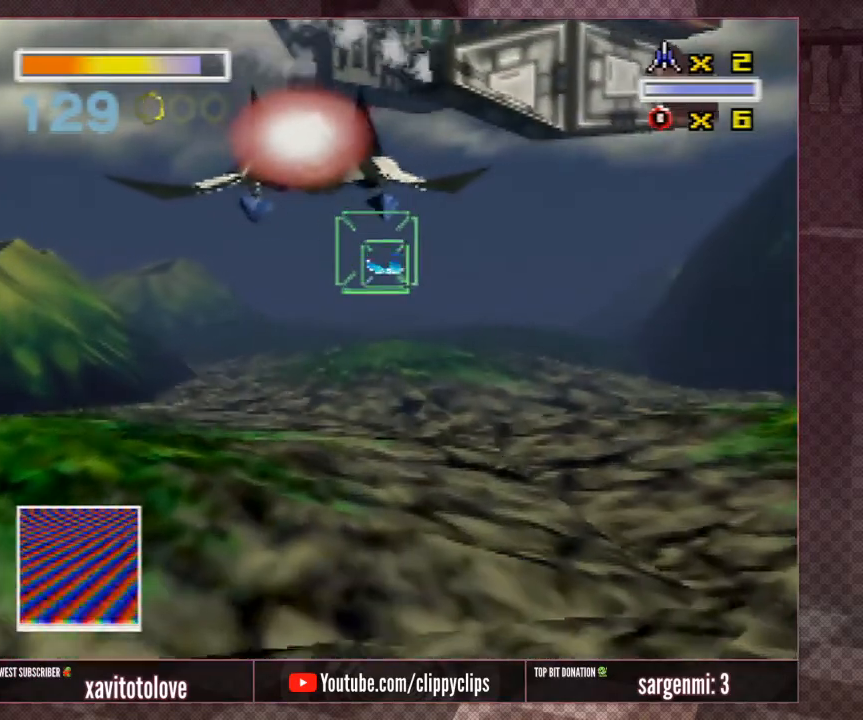
{"buttons": ["A"], "left_stick": "center", "events": []}
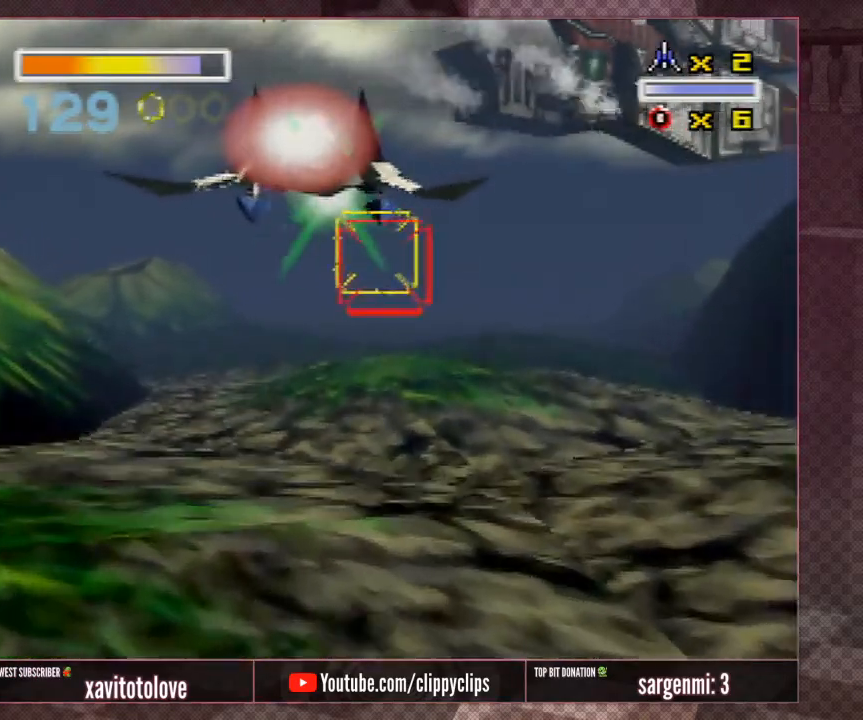
{"buttons": ["A"], "left_stick": "center", "events": []}
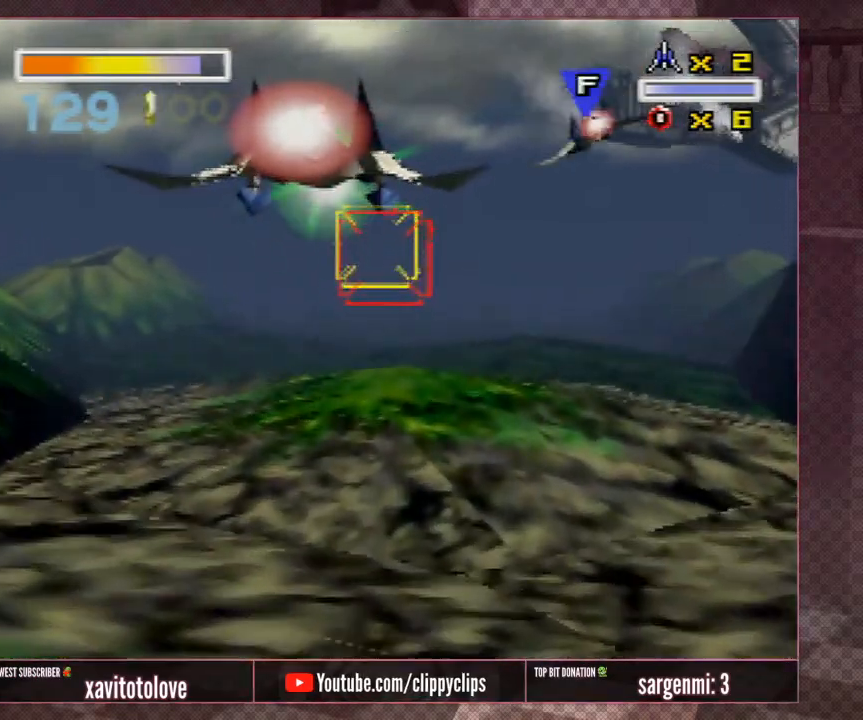
{"buttons": ["A"], "left_stick": "center", "events": []}
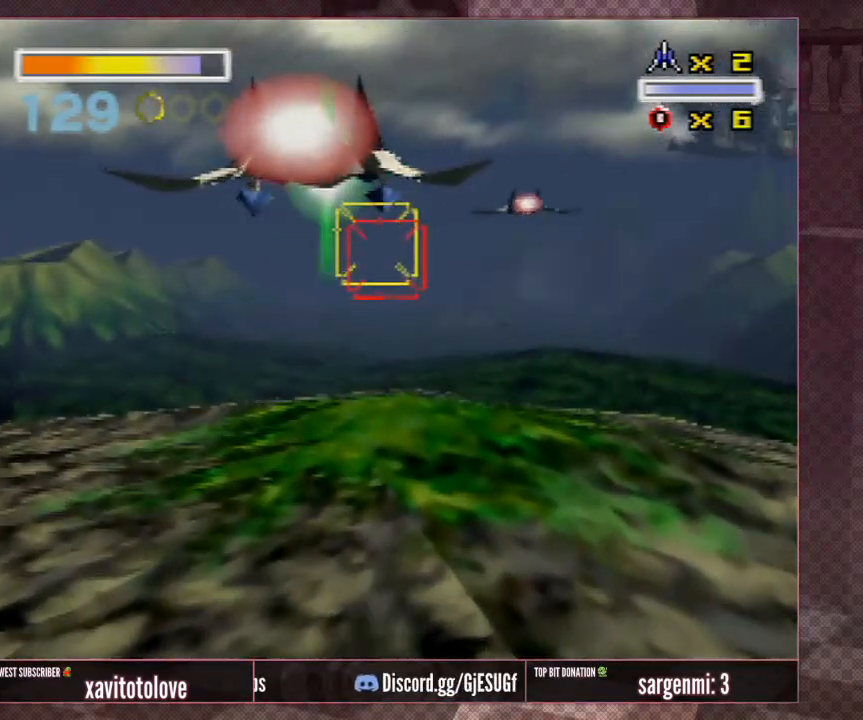
{"buttons": ["A"], "left_stick": "center", "events": [[33, "left_stick", "down"], [167, "left_stick", "center"]]}
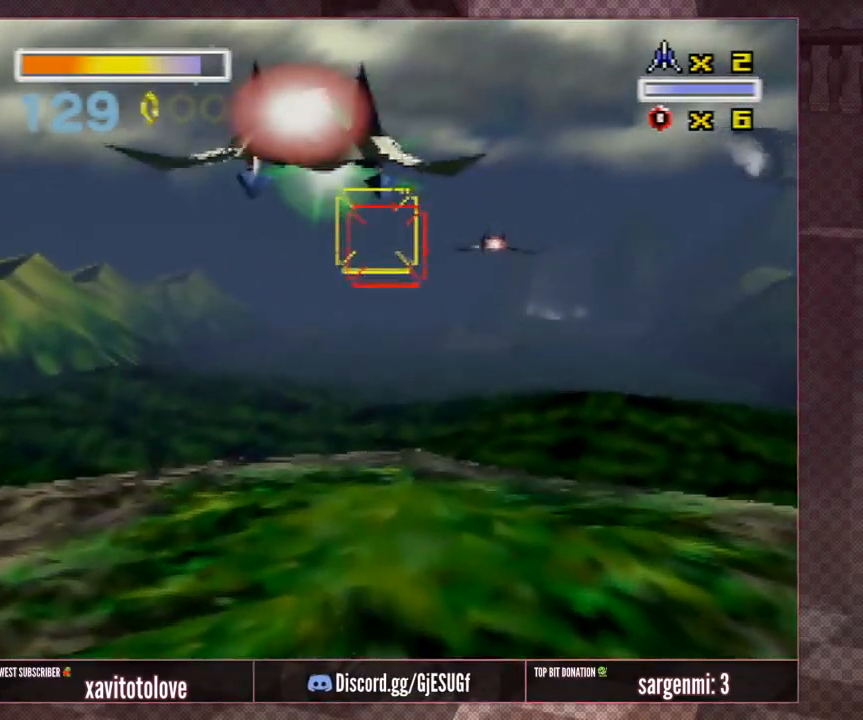
{"buttons": ["A"], "left_stick": "center", "events": [[50, "left_stick", "left"], [267, "left_stick", "center"]]}
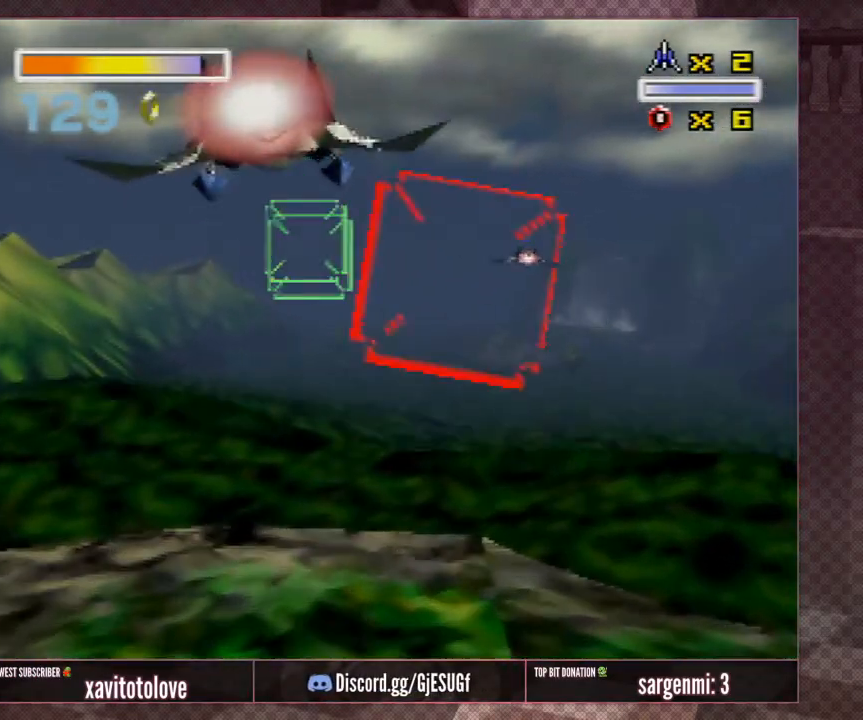
{"buttons": [], "left_stick": "center", "events": [[250, "A", "up"], [350, "A", "down"], [383, "A", "up"]]}
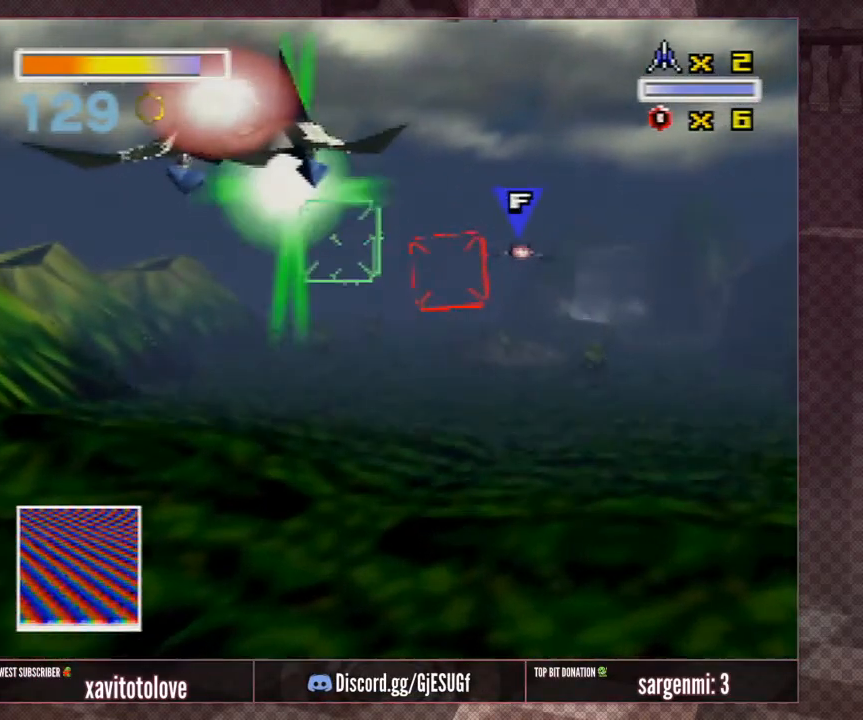
{"buttons": [], "left_stick": "center", "events": [[17, "left_stick", "up"], [50, "A", "down"], [100, "left_stick", "center"], [150, "A", "up"], [233, "A", "down"], [283, "A", "up"], [333, "left_stick", "up"], [367, "A", "down"], [450, "A", "up"], [450, "left_stick", "center"]]}
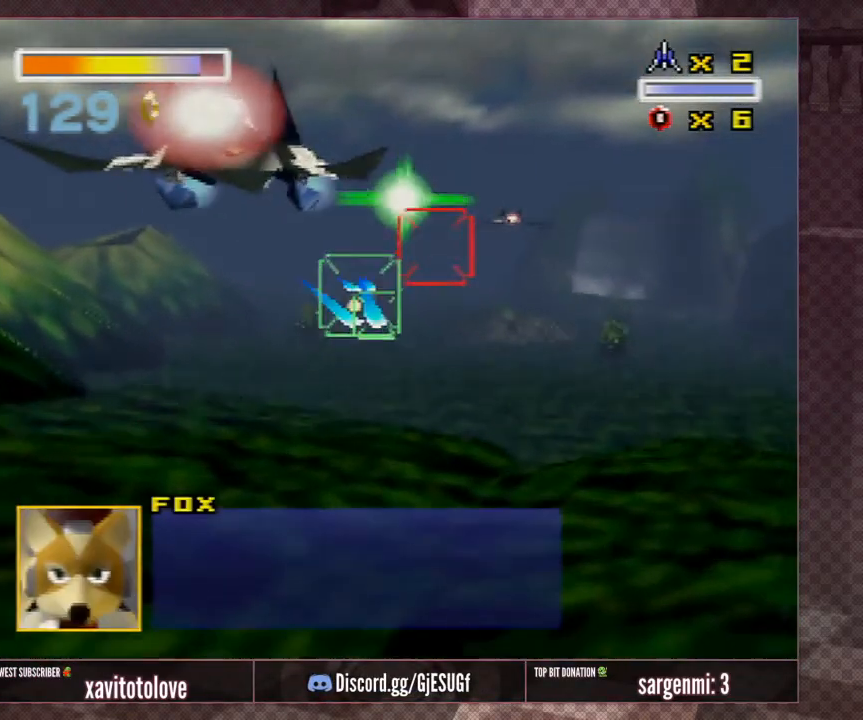
{"buttons": ["A"], "left_stick": "center", "events": [[33, "A", "down"], [100, "A", "up"], [183, "A", "down"], [250, "A", "up"], [283, "left_stick", "up-right"], [350, "A", "down"], [383, "left_stick", "center"], [433, "A", "up"], [500, "A", "down"]]}
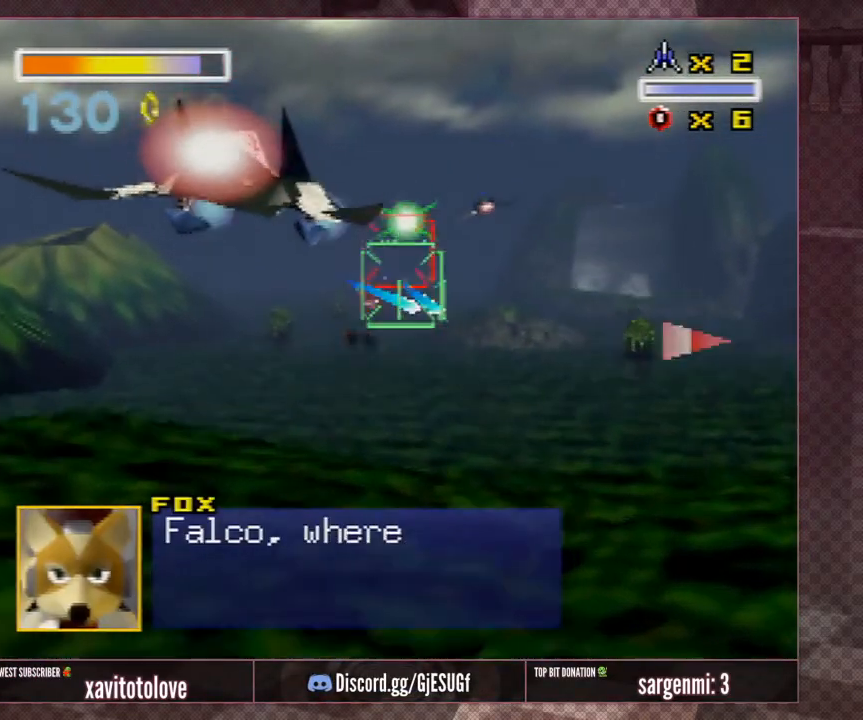
{"buttons": [], "left_stick": "center", "events": [[33, "left_stick", "left"], [67, "A", "up"], [100, "A", "down"], [133, "left_stick", "center"], [167, "A", "up"]]}
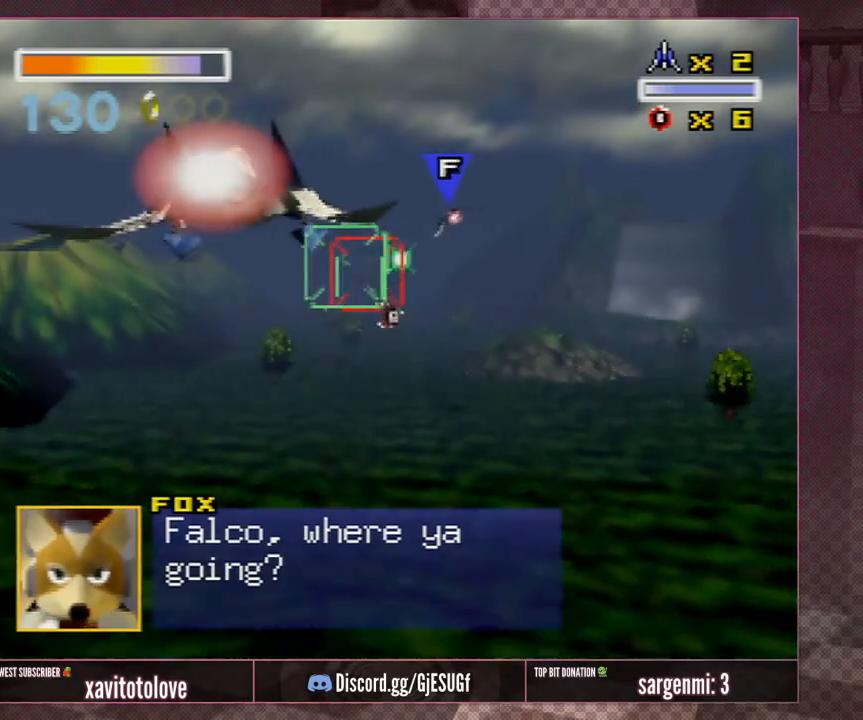
{"buttons": [], "left_stick": "center", "events": []}
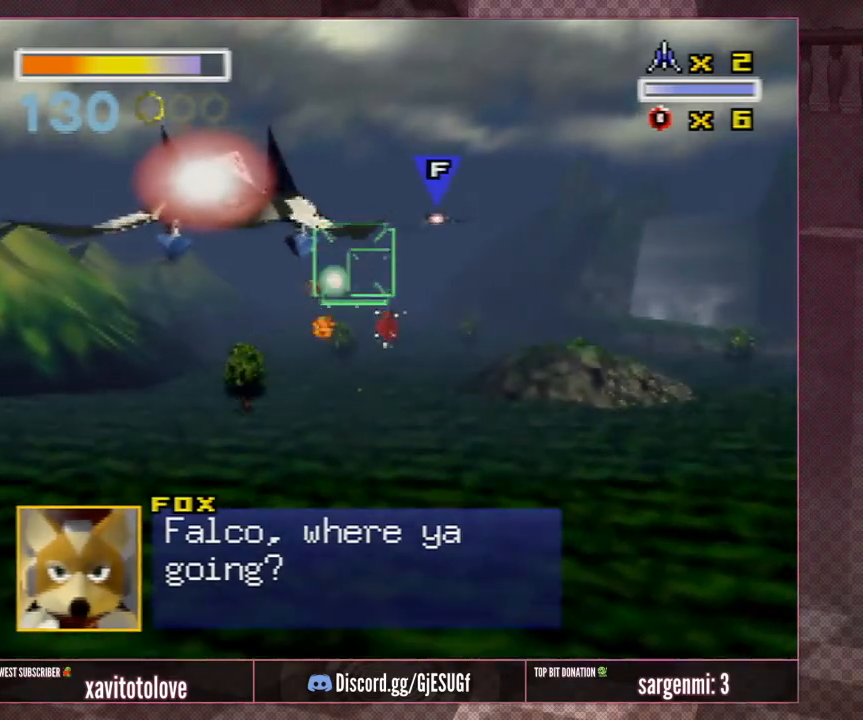
{"buttons": ["A"], "left_stick": "left", "events": [[433, "left_stick", "left"], [467, "A", "down"]]}
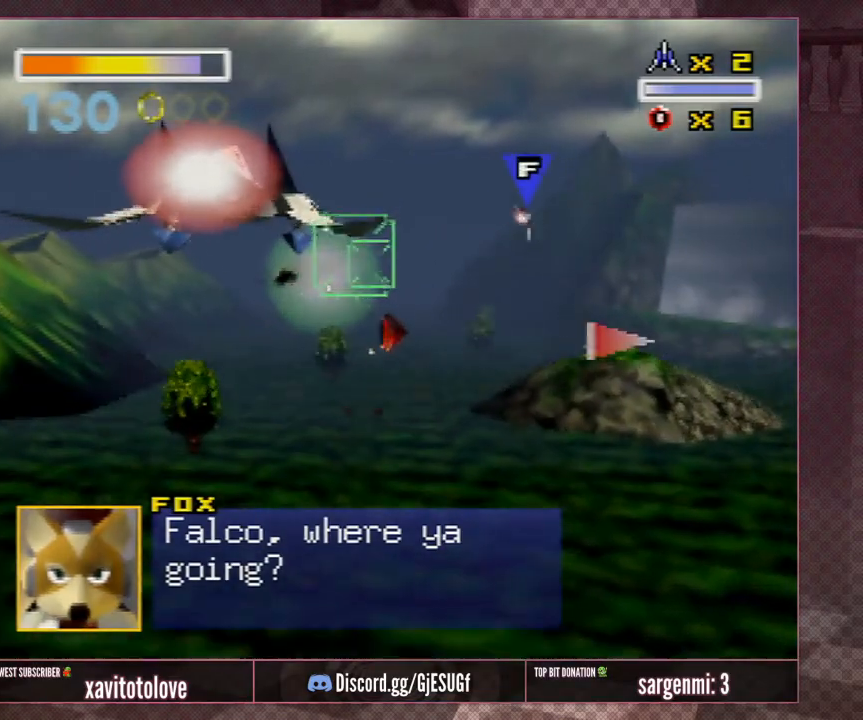
{"buttons": [], "left_stick": "up-right", "events": [[33, "A", "up"], [67, "left_stick", "center"], [133, "A", "down"], [200, "A", "up"], [267, "A", "down"], [333, "A", "up"], [433, "A", "down"], [433, "left_stick", "up-right"], [500, "A", "up"]]}
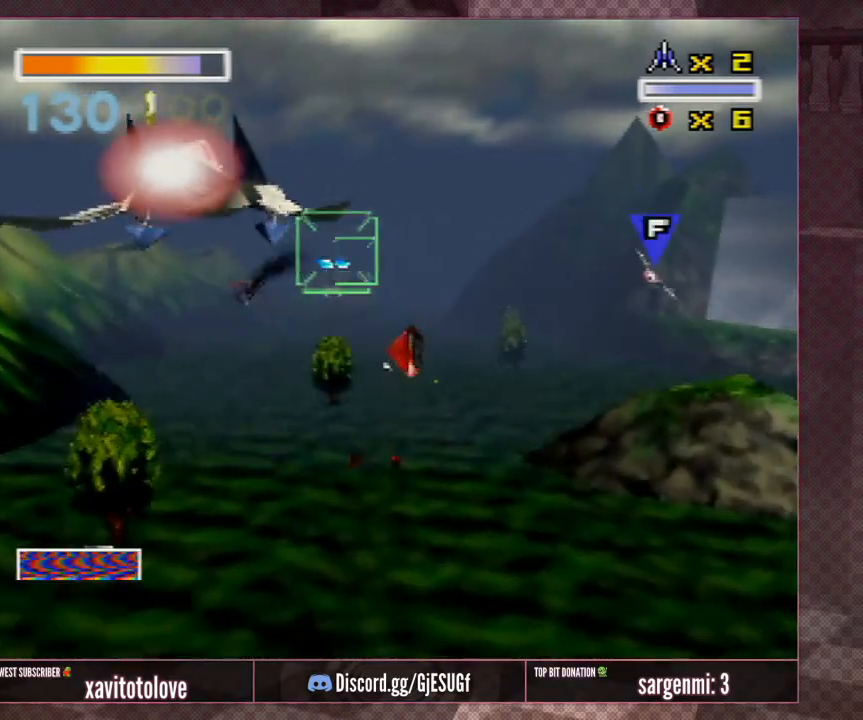
{"buttons": ["A"], "left_stick": "center", "events": [[117, "A", "down"], [150, "left_stick", "center"], [217, "A", "up"], [317, "A", "down"], [317, "left_stick", "up-left"], [383, "A", "up"], [450, "left_stick", "center"], [483, "A", "down"]]}
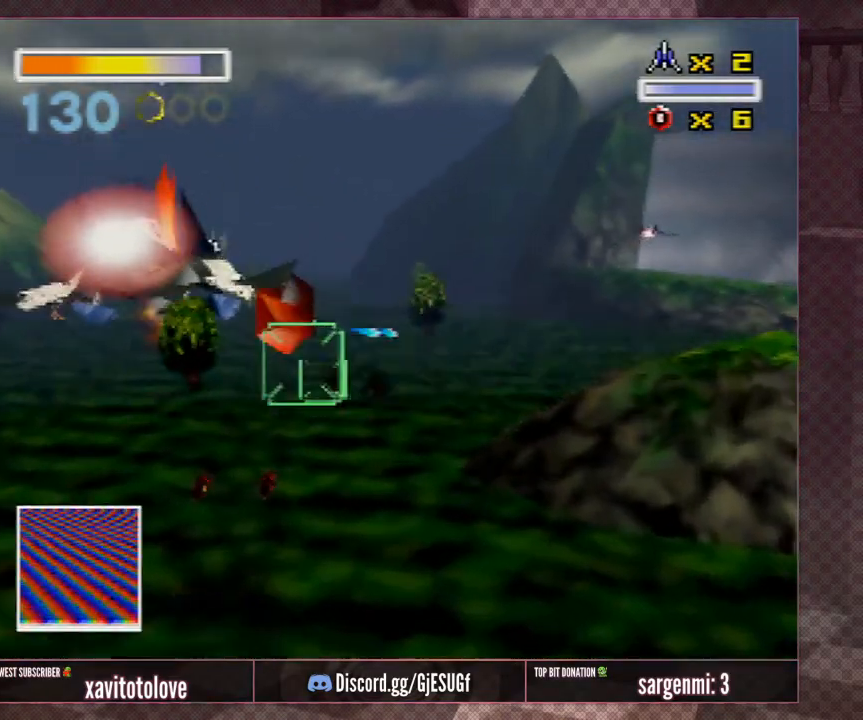
{"buttons": [], "left_stick": "right", "events": [[50, "left_stick", "up-left"], [83, "A", "up"], [183, "A", "down"], [183, "left_stick", "center"], [250, "A", "up"], [333, "A", "down"], [367, "left_stick", "right"], [400, "A", "up"]]}